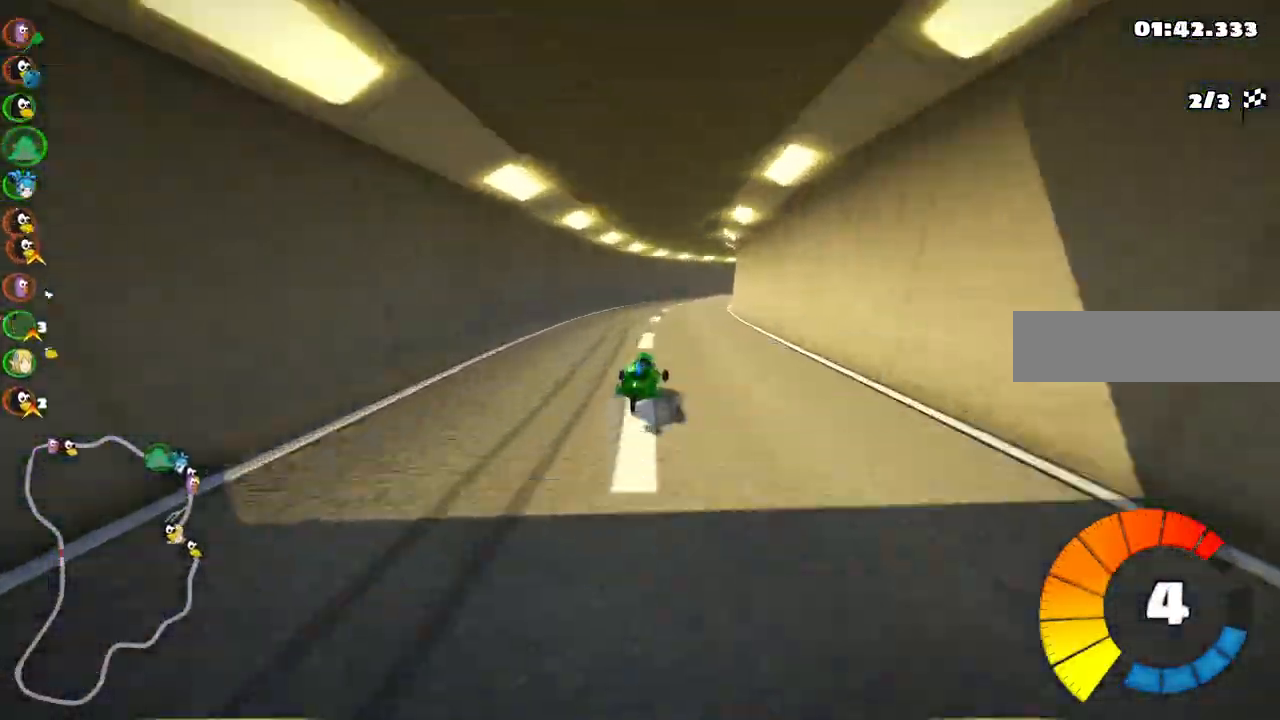
Gameplay with keyboard; each line is a JSON object with the keys held at the frame after it. "events" lists presses ("down") and releases ("up") of ".", "/", "alt_r", "b", "c", "comma", "ctrl_r", "d", "down", "f", "g", "h", "j", "k", "l", "left", "m", "n", "quote", "return", "right", "semicolon", "shift_r", "space", "super", "up" and "v" between this image and that frame as [ms after this image, input, new state], when the widget could be followed in between. No other keys are recorded. Mouse input is not recorded.
{"keys": ["left", "m", "right", "up"], "events": [[33, "right", "down"], [167, "right", "up"], [367, "right", "down"]]}
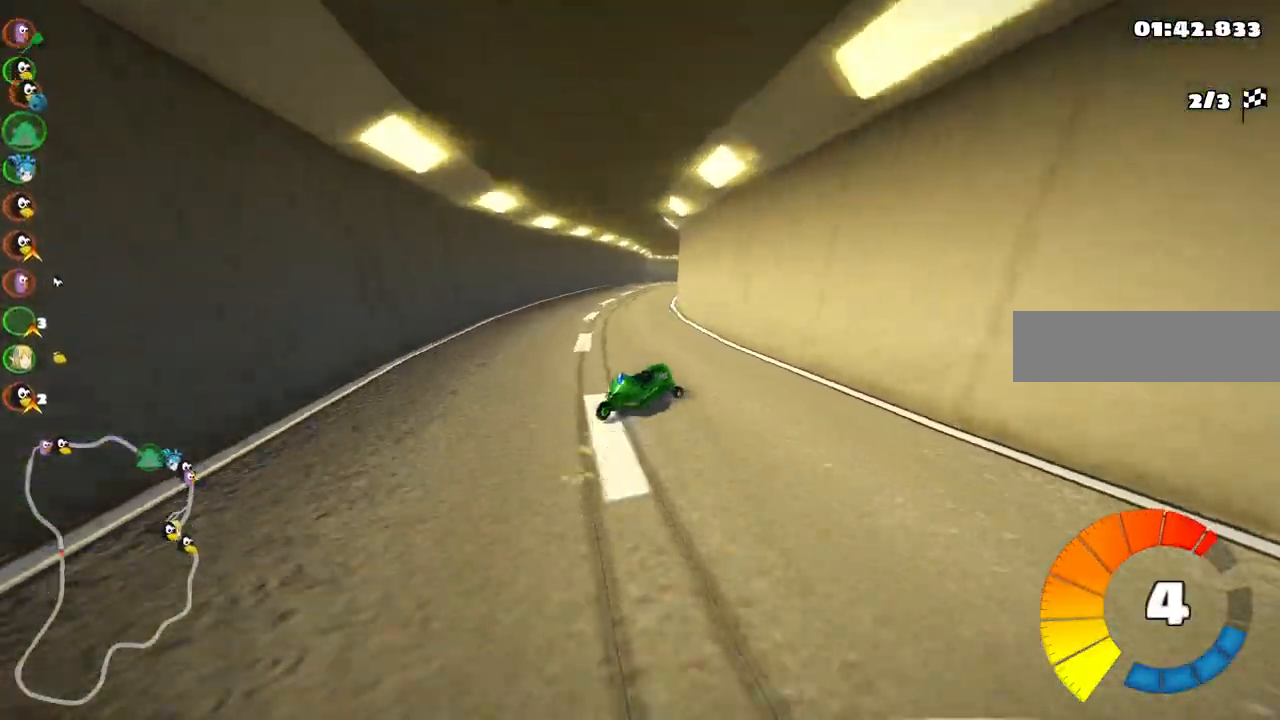
{"keys": ["left", "m", "up"], "events": [[100, "right", "up"]]}
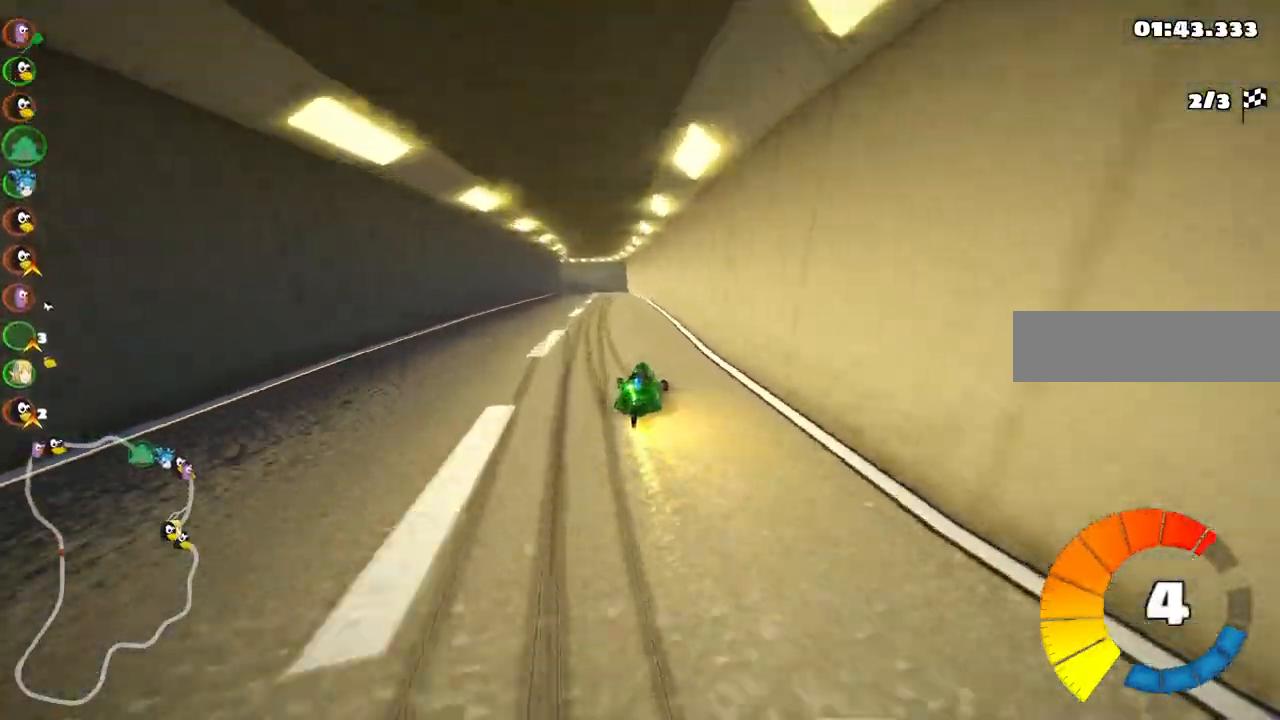
{"keys": ["up"], "events": [[117, "m", "up"], [167, "n", "down"], [250, "left", "up"], [350, "n", "up"]]}
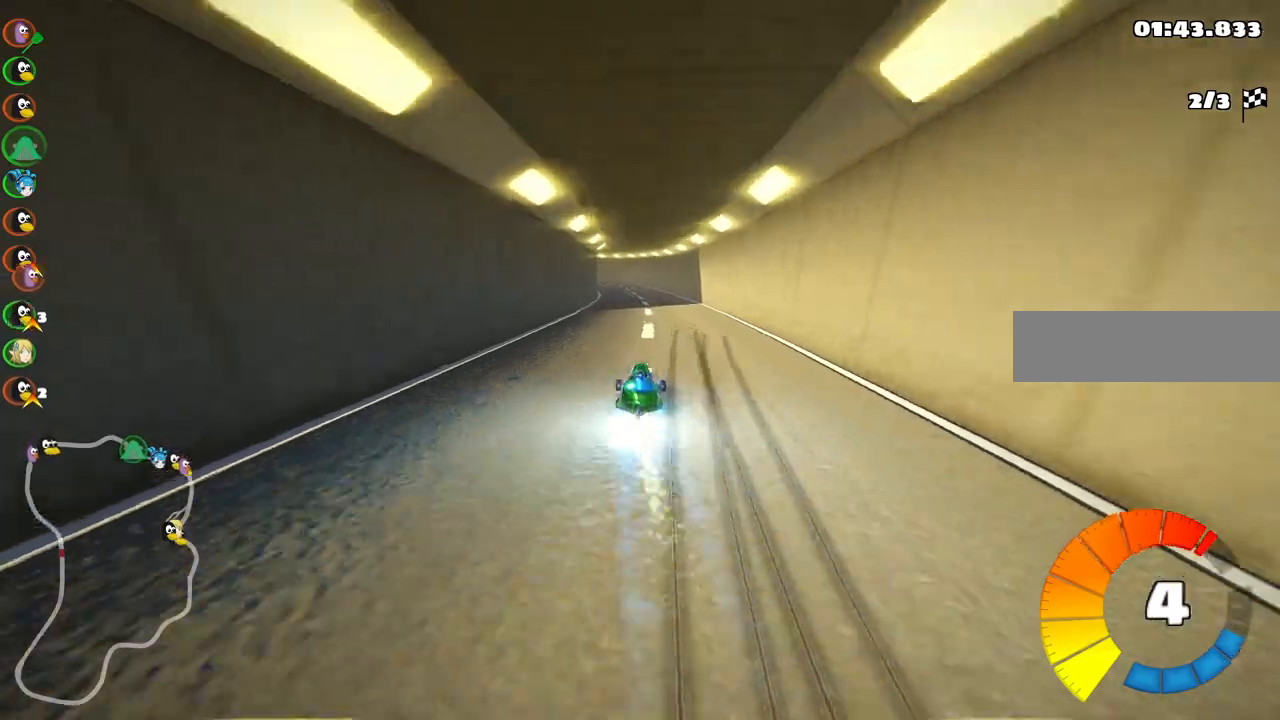
{"keys": ["m", "right", "up"], "events": [[133, "right", "down"], [217, "right", "up"], [267, "left", "down"], [317, "m", "down"], [367, "right", "down"], [450, "left", "up"]]}
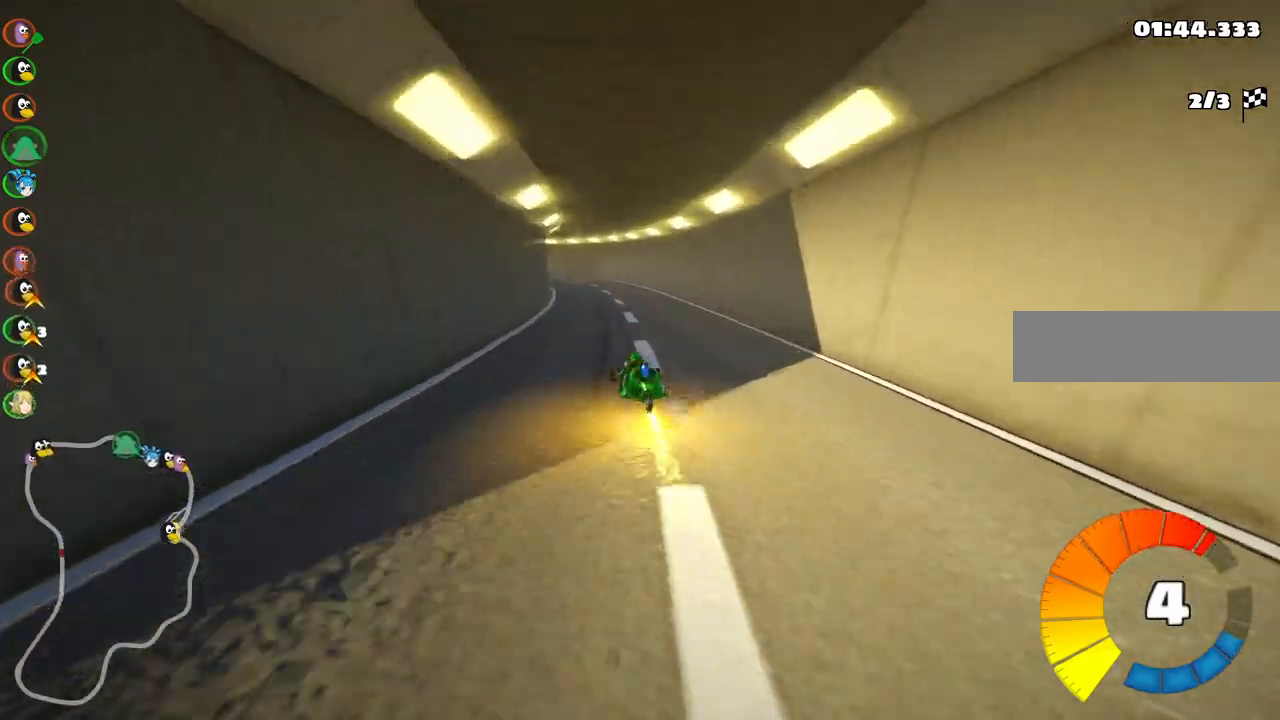
{"keys": ["left", "m", "right", "up"]}
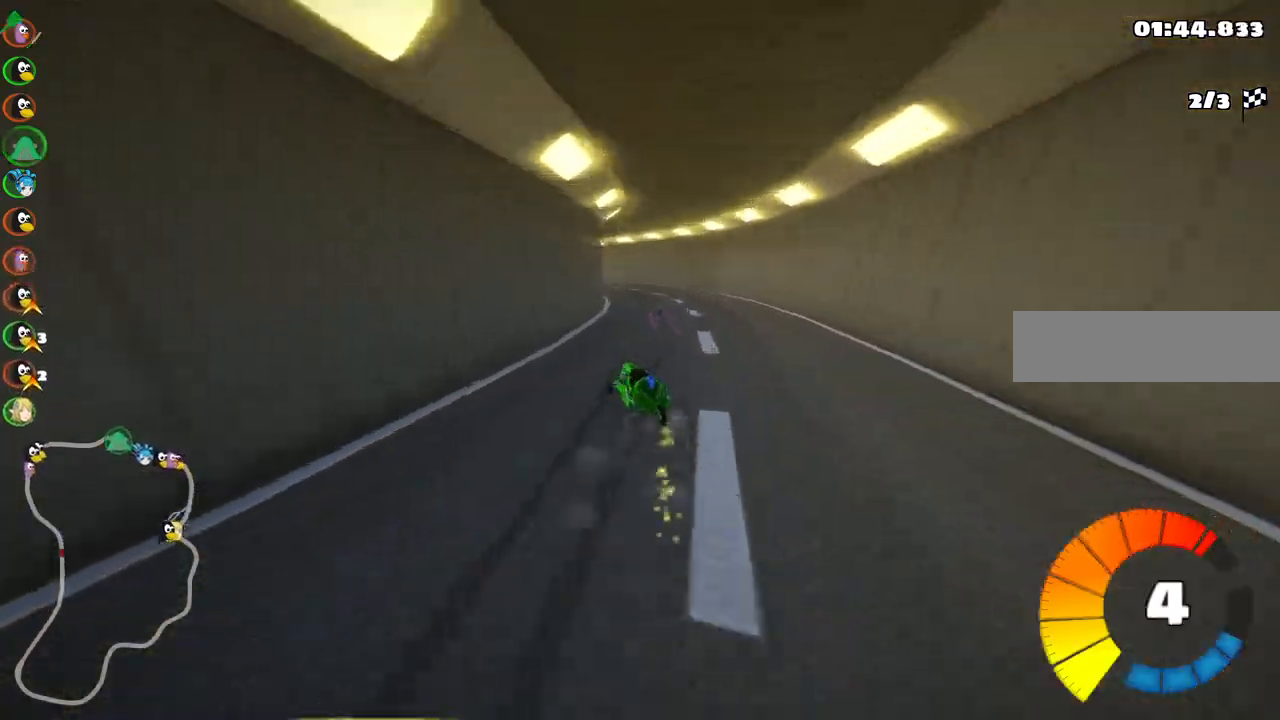
{"keys": ["m", "right", "up"], "events": [[117, "left", "up"]]}
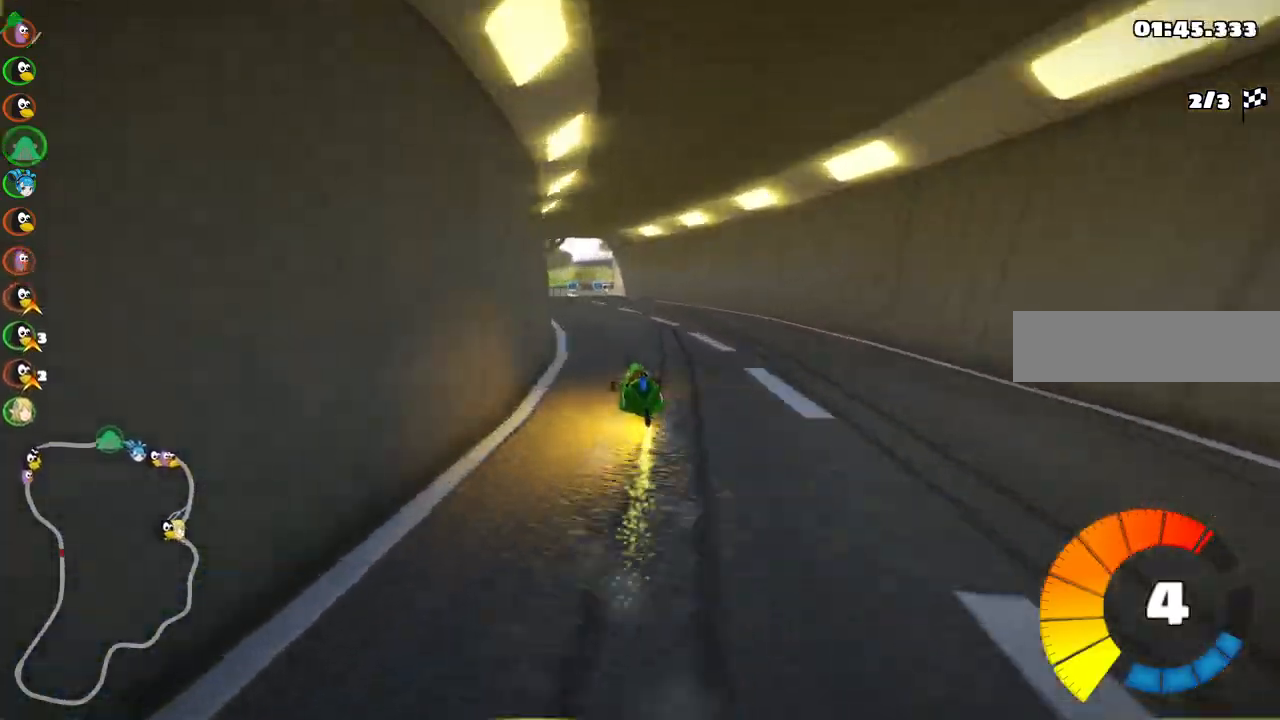
{"keys": ["up"], "events": [[33, "right", "up"], [83, "n", "down"], [133, "m", "up"], [217, "n", "up"]]}
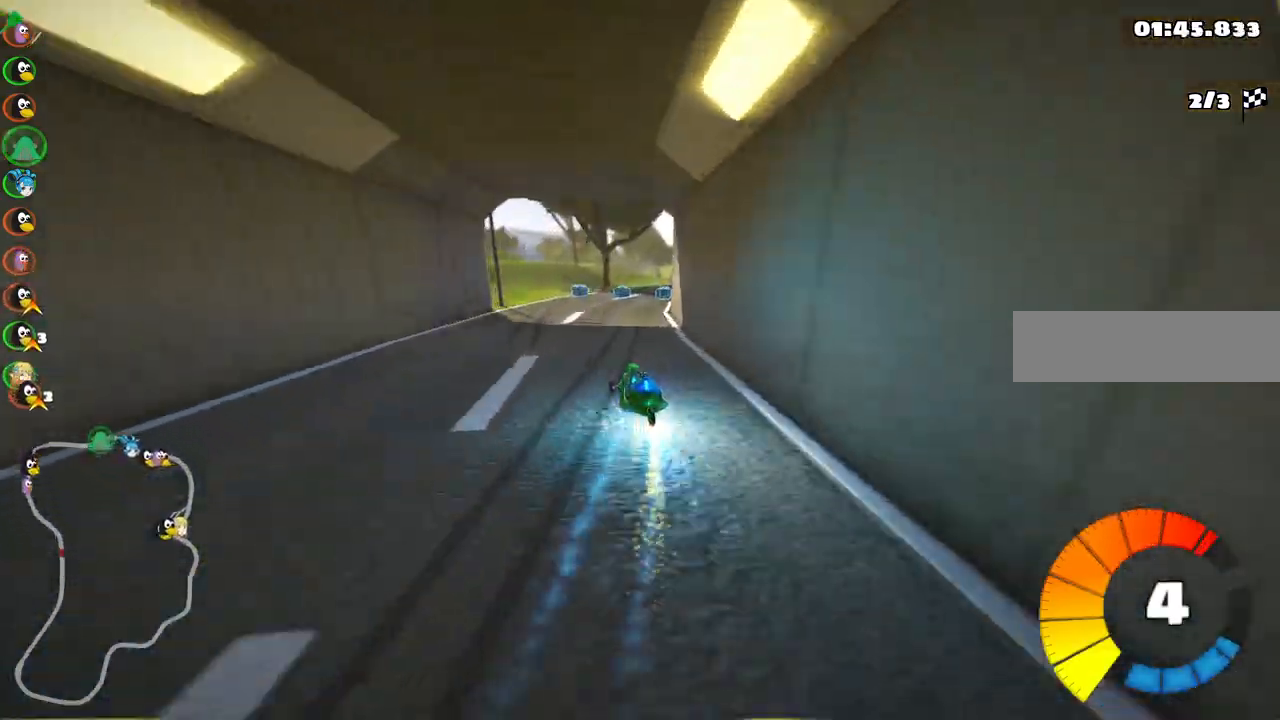
{"keys": ["right", "up"], "events": [[50, "right", "down"]]}
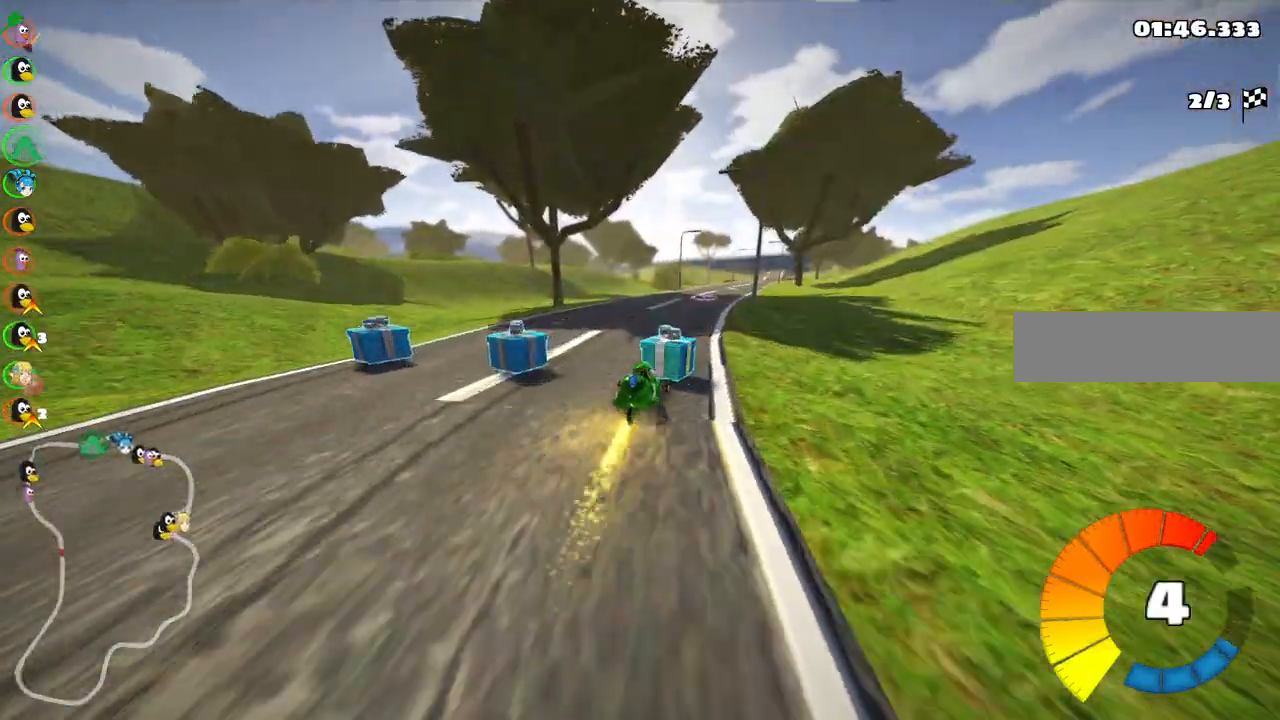
{"keys": ["left", "up"]}
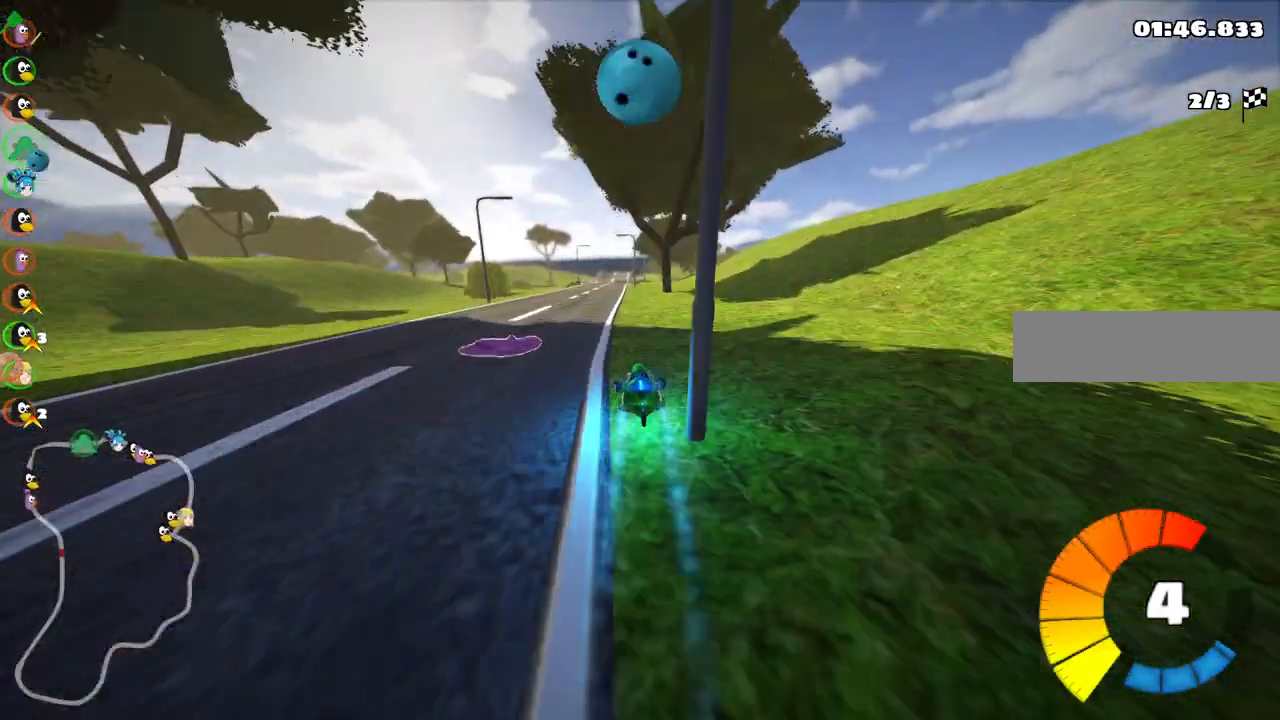
{"keys": ["n", "right", "up"], "events": [[183, "left", "up"], [367, "right", "down"], [467, "n", "down"]]}
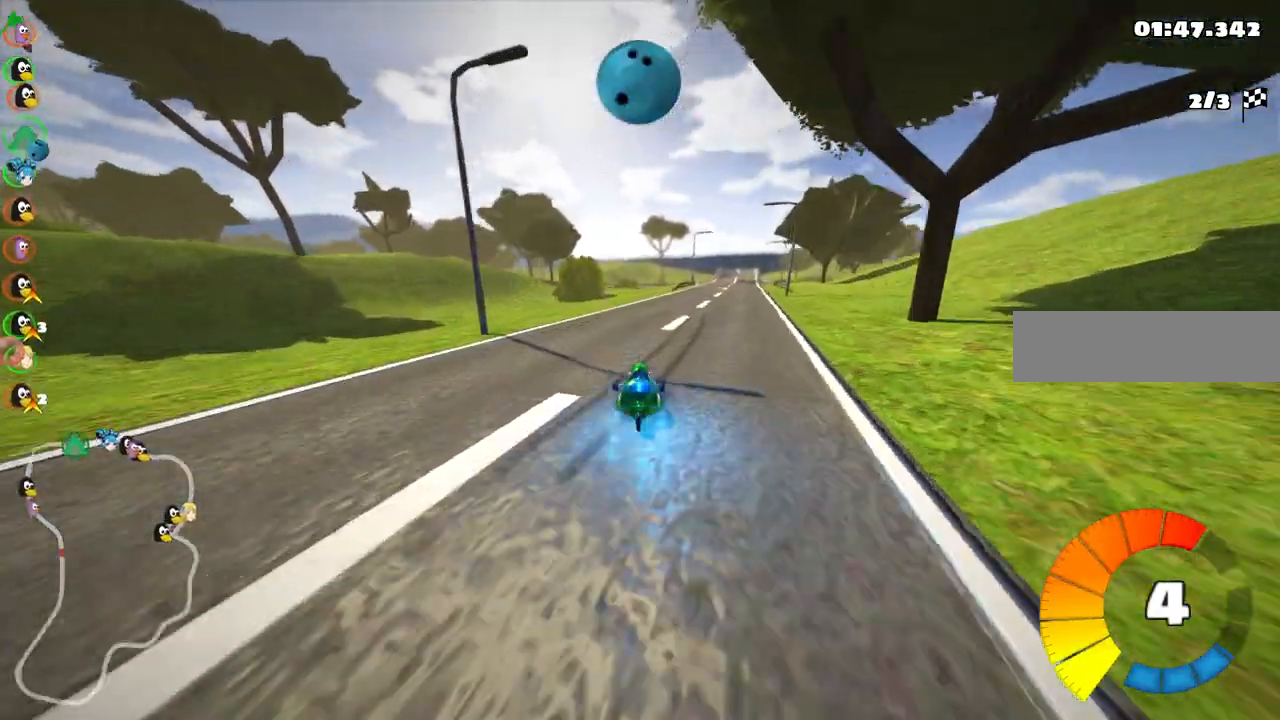
{"keys": ["m", "right", "up"], "events": [[200, "n", "up"], [283, "right", "up"], [333, "left", "down"], [383, "m", "down"], [433, "right", "down"], [483, "left", "up"]]}
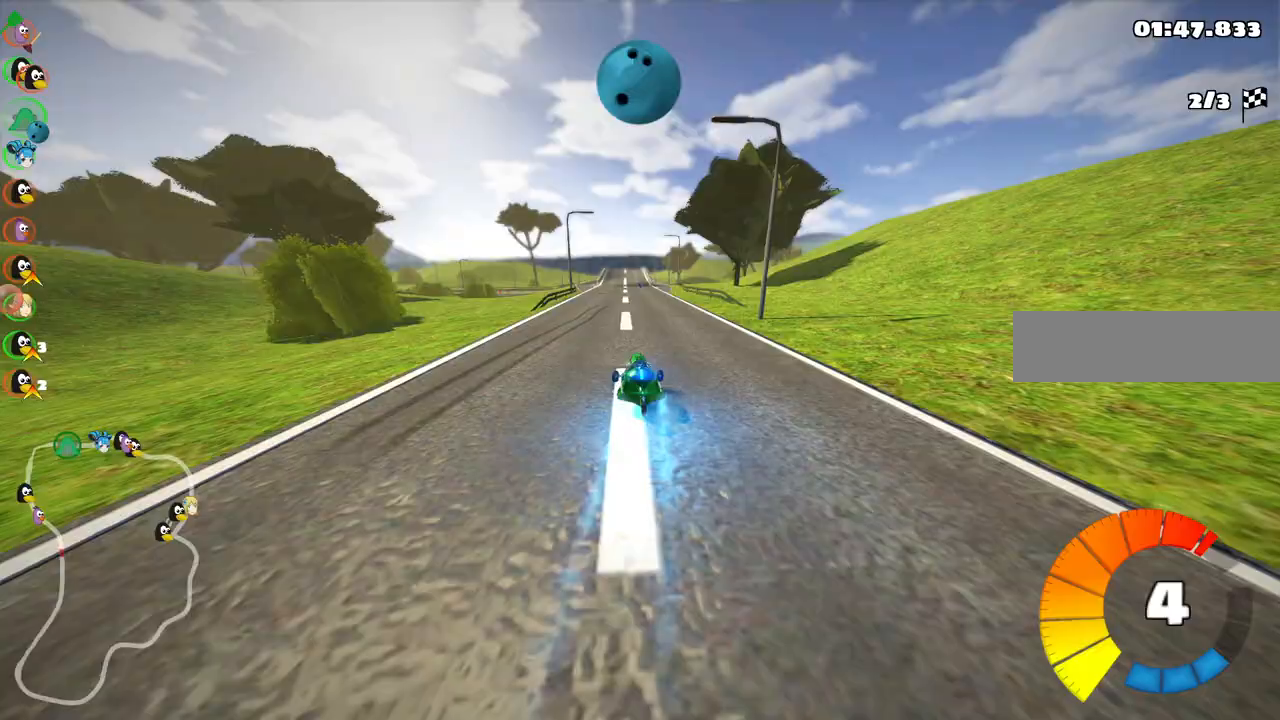
{"keys": ["m", "right", "up"], "events": []}